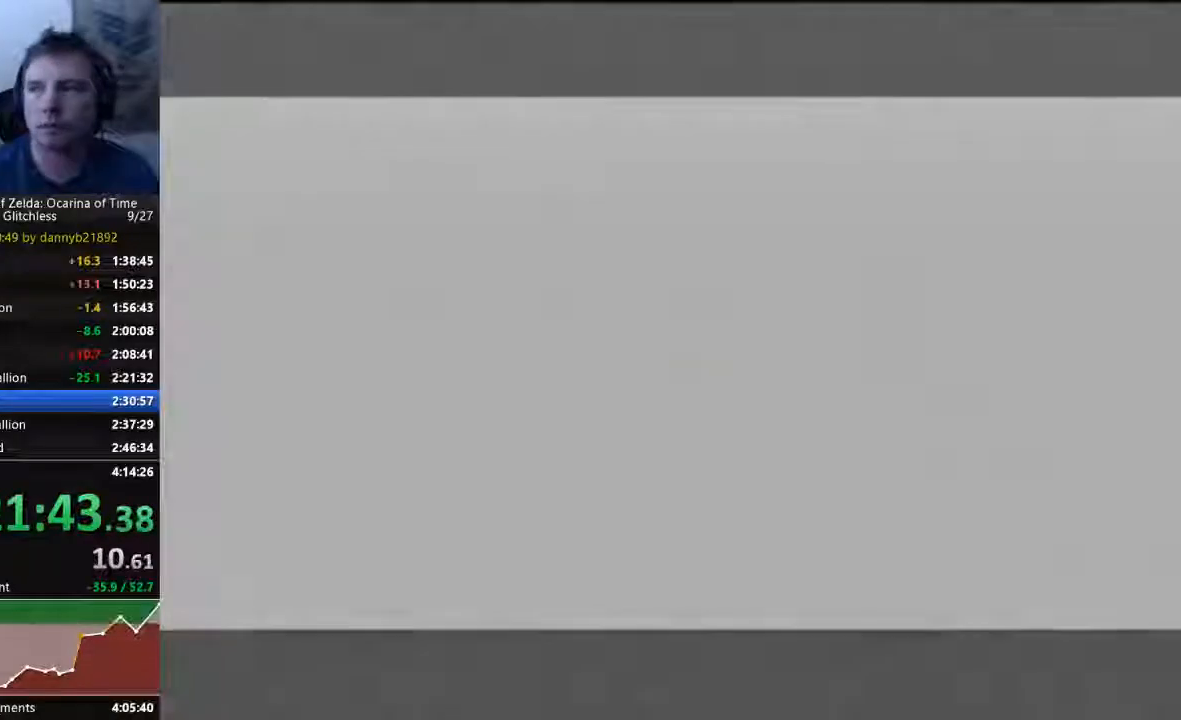
Gameplay with a controller (Nintendo layout); each line is a JSON object with the inputs held at the frame after it (dt_ms = milliseconds from this image to that frame). "events" lists button and stick changes between this image and that frame as [ms after this image, input, new state], when the widget could be followed in between. Not read: C_UP L3 R3 START Z.
{"dt_ms": 500, "buttons": ["B"], "left_stick": "center"}
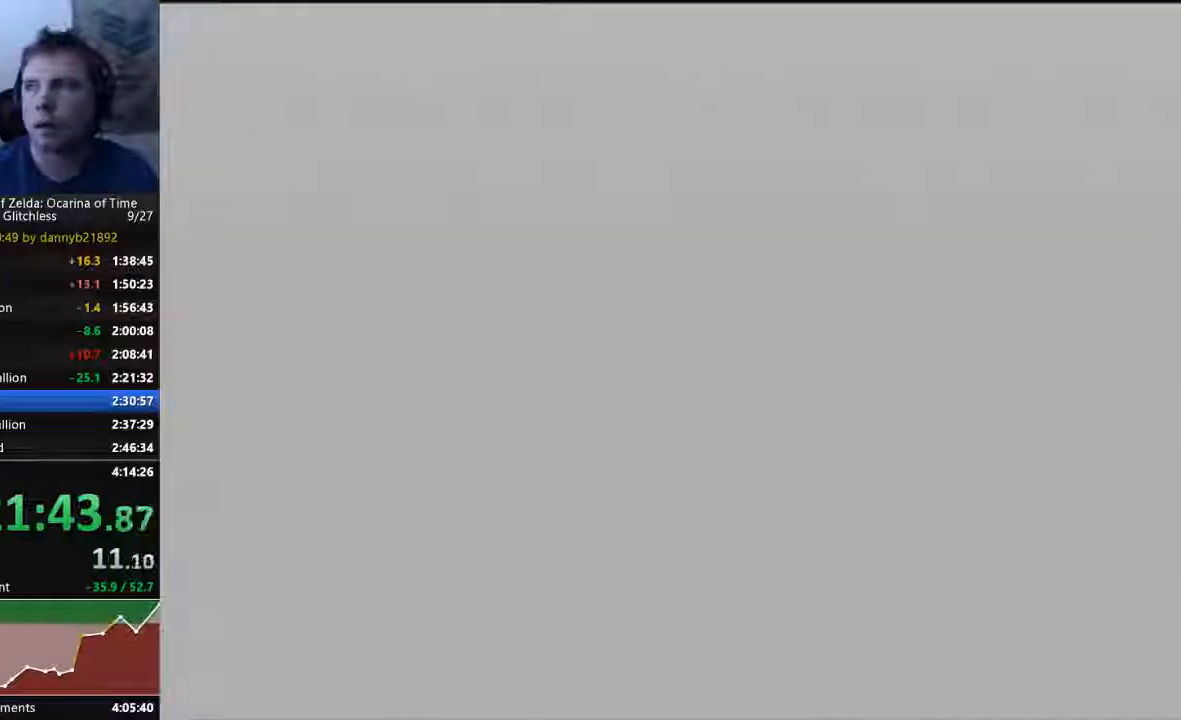
{"dt_ms": 500, "buttons": ["B"], "left_stick": "center", "events": [[100, "B", "up"], [133, "A", "down"], [200, "B", "down"], [233, "A", "up"], [333, "A", "down"], [333, "B", "up"], [433, "A", "up"], [433, "B", "down"]]}
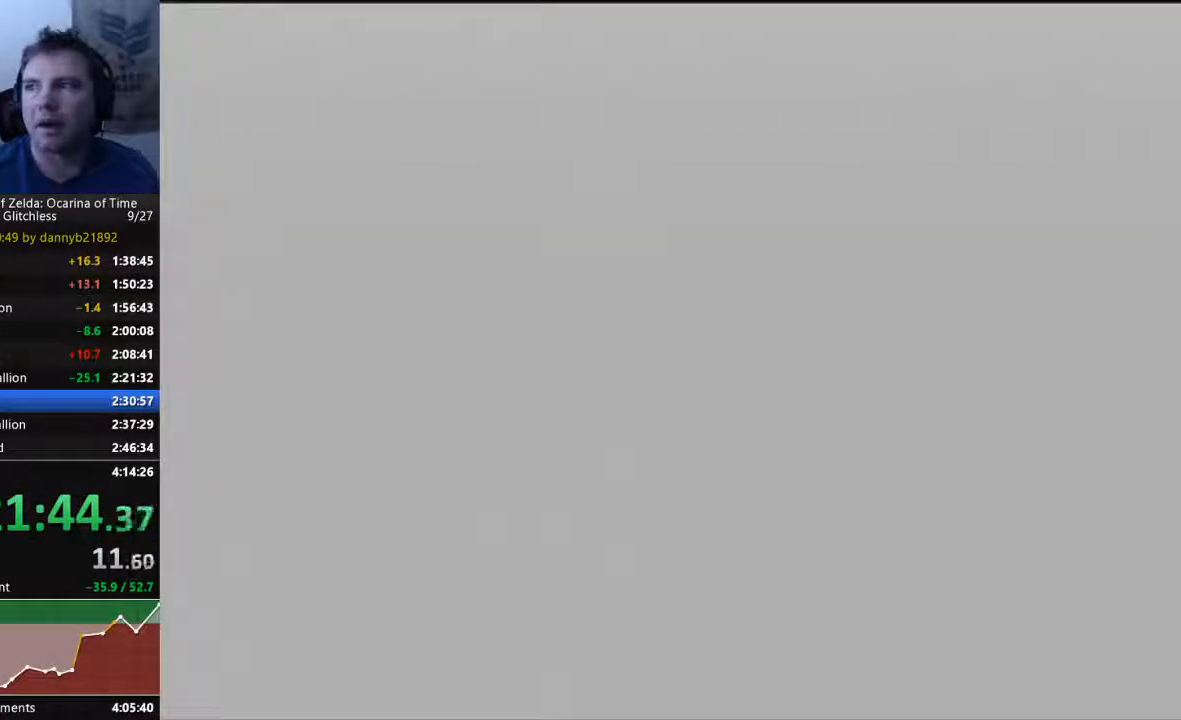
{"dt_ms": 500, "buttons": ["A"], "left_stick": "center", "events": [[33, "A", "down"], [33, "B", "up"], [133, "B", "down"], [167, "A", "up"], [233, "B", "up"], [267, "A", "down"], [367, "A", "up"], [367, "B", "down"], [433, "A", "down"], [433, "B", "up"]]}
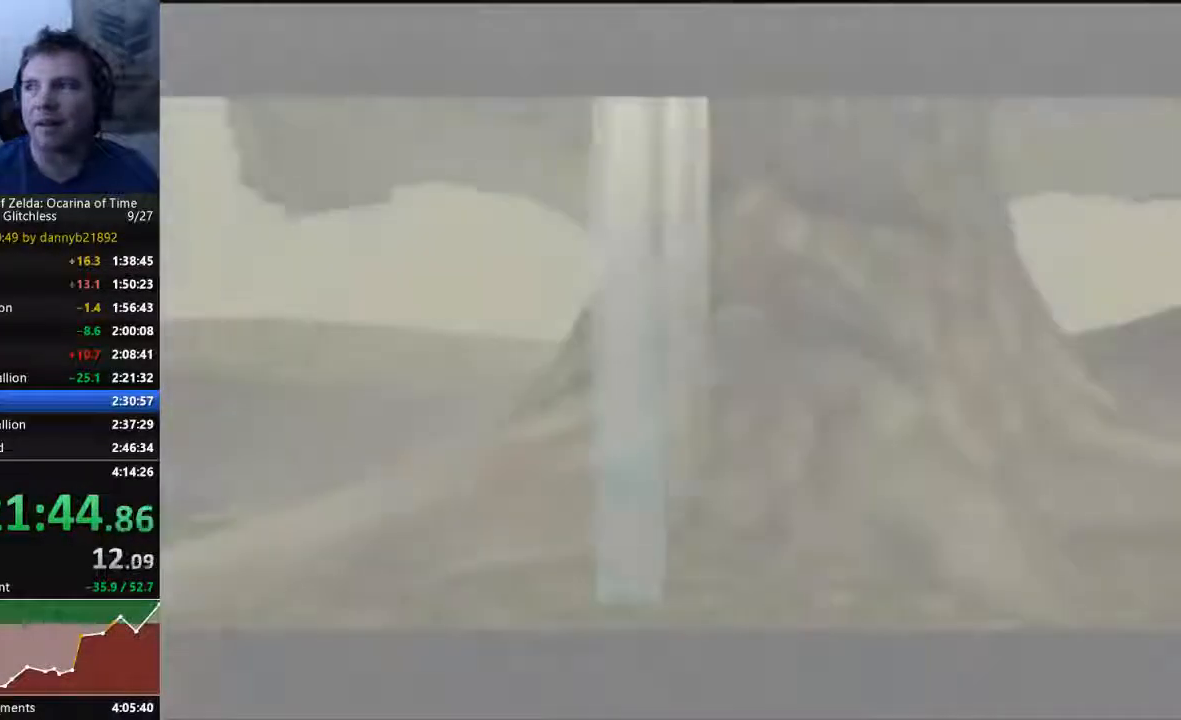
{"dt_ms": 500, "buttons": ["B"], "left_stick": "center", "events": [[33, "A", "up"], [33, "B", "down"], [133, "B", "up"], [167, "A", "down"], [267, "A", "up"], [267, "B", "down"], [367, "B", "up"], [400, "A", "down"], [467, "A", "up"], [467, "B", "down"]]}
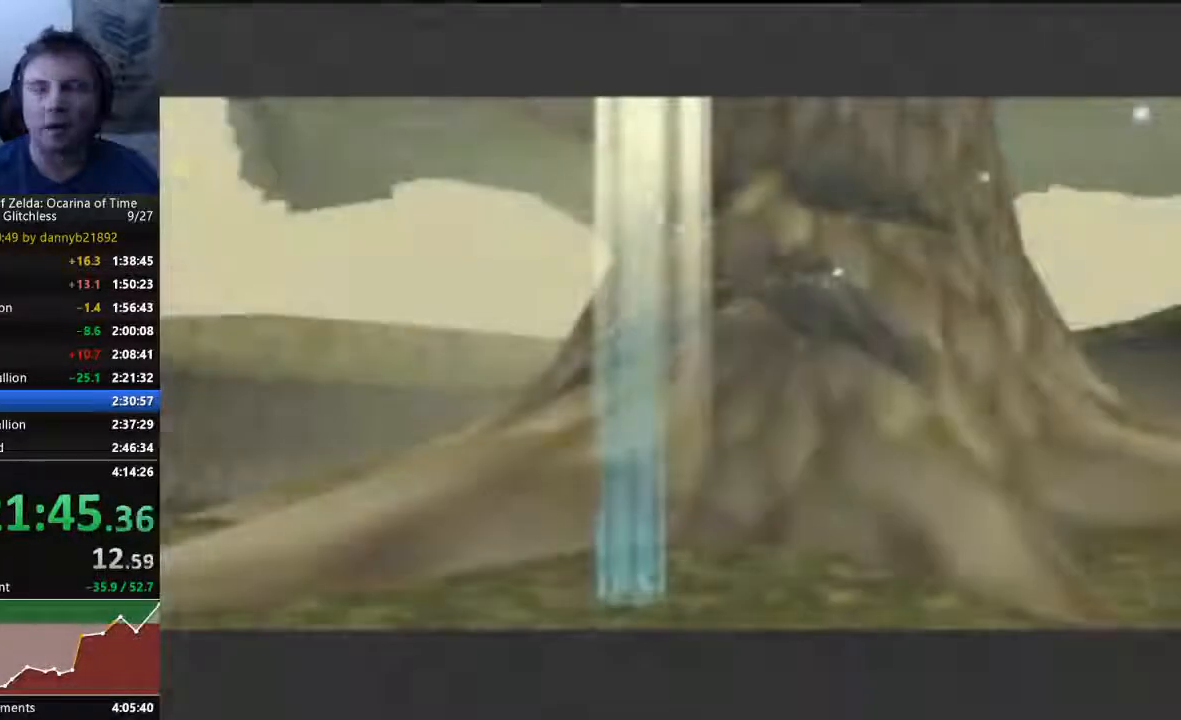
{"dt_ms": 500, "buttons": [], "left_stick": "center", "events": [[67, "B", "up"], [100, "A", "down"], [167, "B", "down"], [200, "A", "up"], [300, "A", "down"], [300, "B", "up"], [400, "B", "down"], [433, "A", "up"], [467, "B", "up"]]}
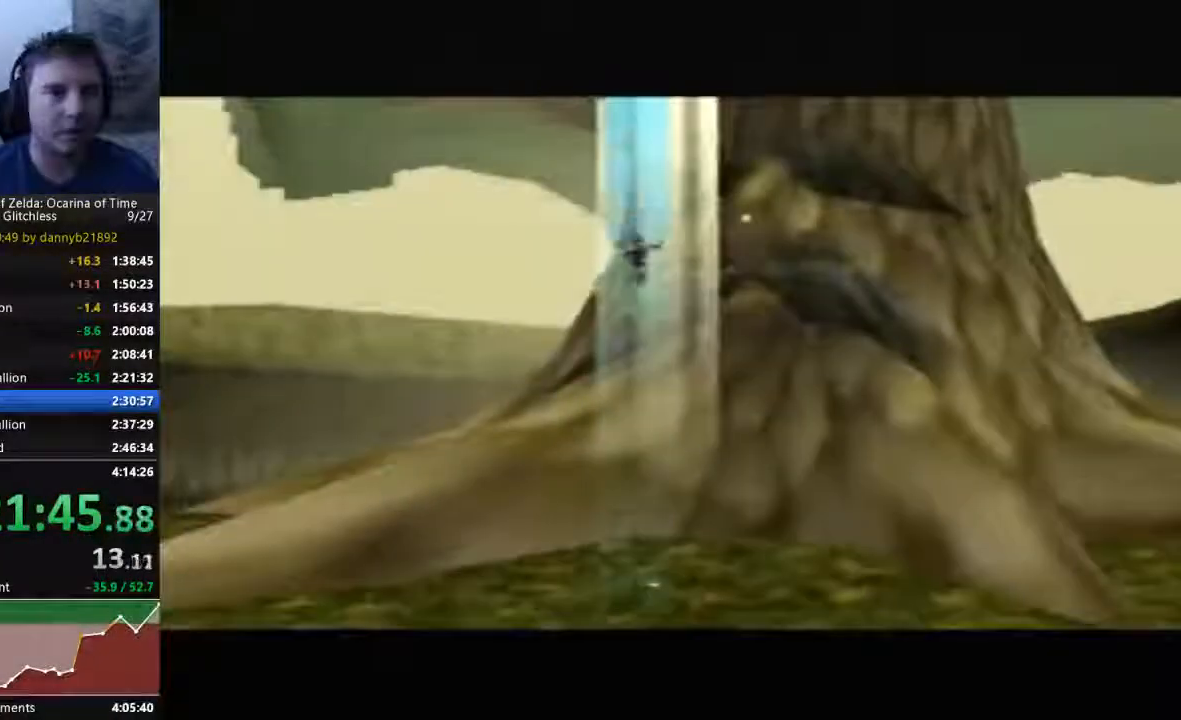
{"dt_ms": 500, "buttons": ["A", "B"], "left_stick": "center", "events": [[33, "A", "down"], [100, "A", "up"], [100, "B", "down"], [200, "B", "up"], [267, "A", "down"], [333, "B", "down"], [367, "A", "up"], [400, "B", "up"], [433, "A", "down"], [500, "B", "down"]]}
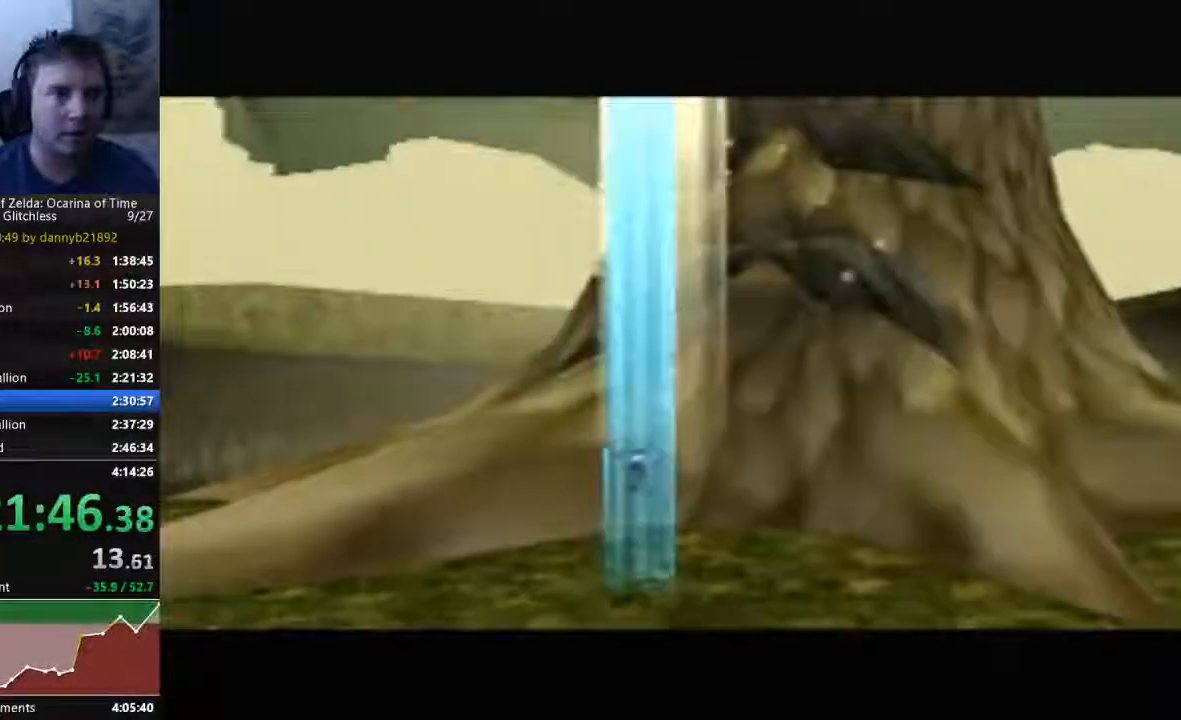
{"dt_ms": 500, "buttons": ["B"], "left_stick": "center", "events": [[33, "A", "up"], [133, "A", "down"], [133, "B", "up"], [233, "A", "up"], [233, "B", "down"], [367, "A", "down"], [367, "B", "up"], [467, "A", "up"], [467, "B", "down"]]}
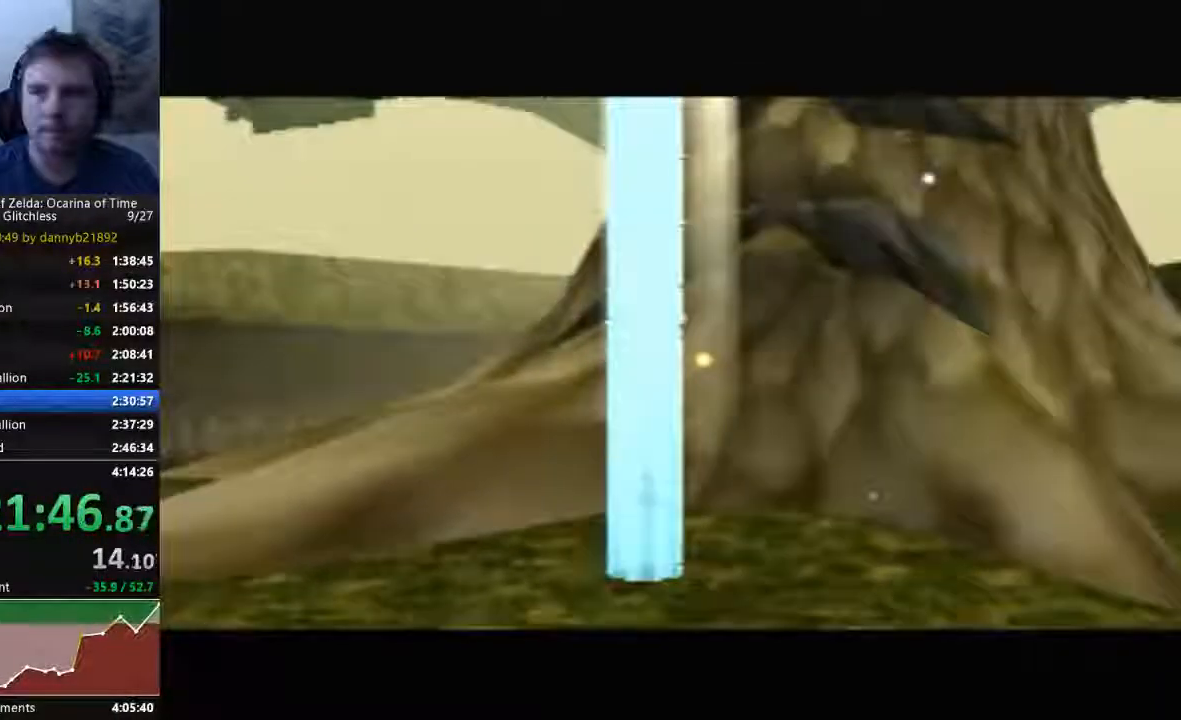
{"dt_ms": 500, "buttons": ["A"], "left_stick": "center", "events": [[33, "B", "up"], [67, "A", "down"], [133, "A", "up"], [133, "B", "down"], [267, "A", "down"], [267, "B", "up"], [367, "A", "up"], [400, "B", "down"], [467, "A", "down"], [467, "B", "up"]]}
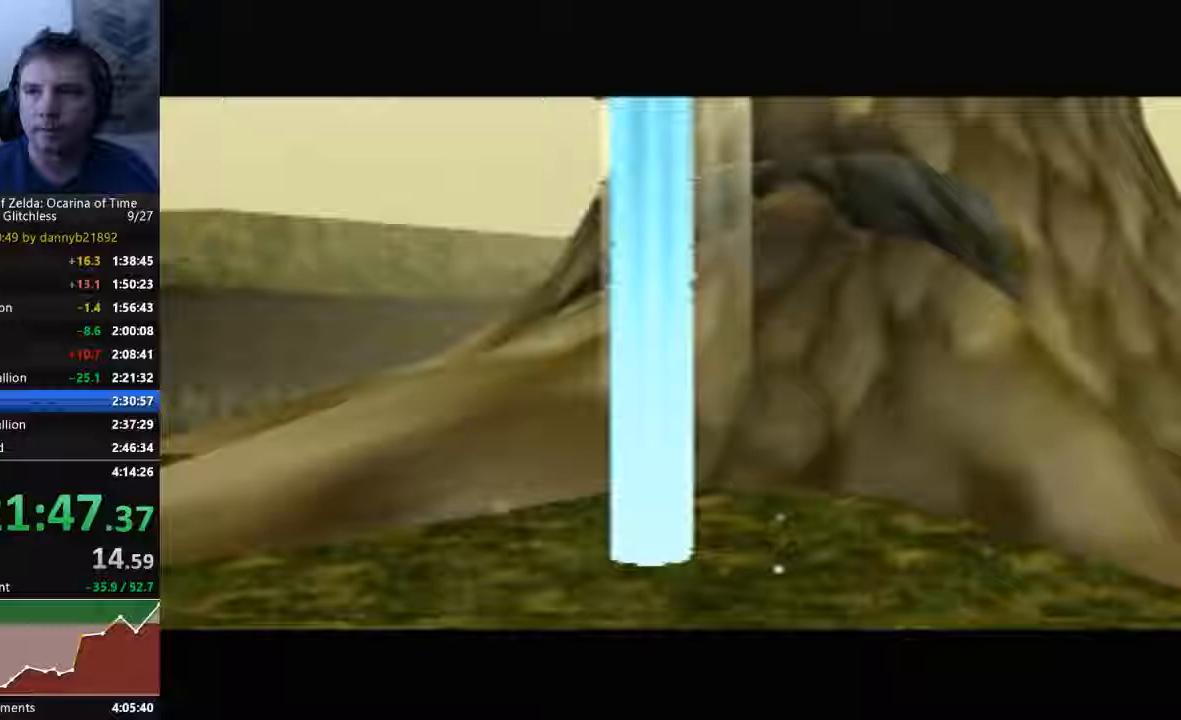
{"dt_ms": 500, "buttons": ["B"], "left_stick": "center", "events": [[67, "A", "up"], [67, "B", "down"], [167, "A", "down"], [167, "B", "up"], [267, "A", "up"], [267, "B", "down"], [367, "B", "up"], [400, "A", "down"], [467, "A", "up"], [467, "B", "down"]]}
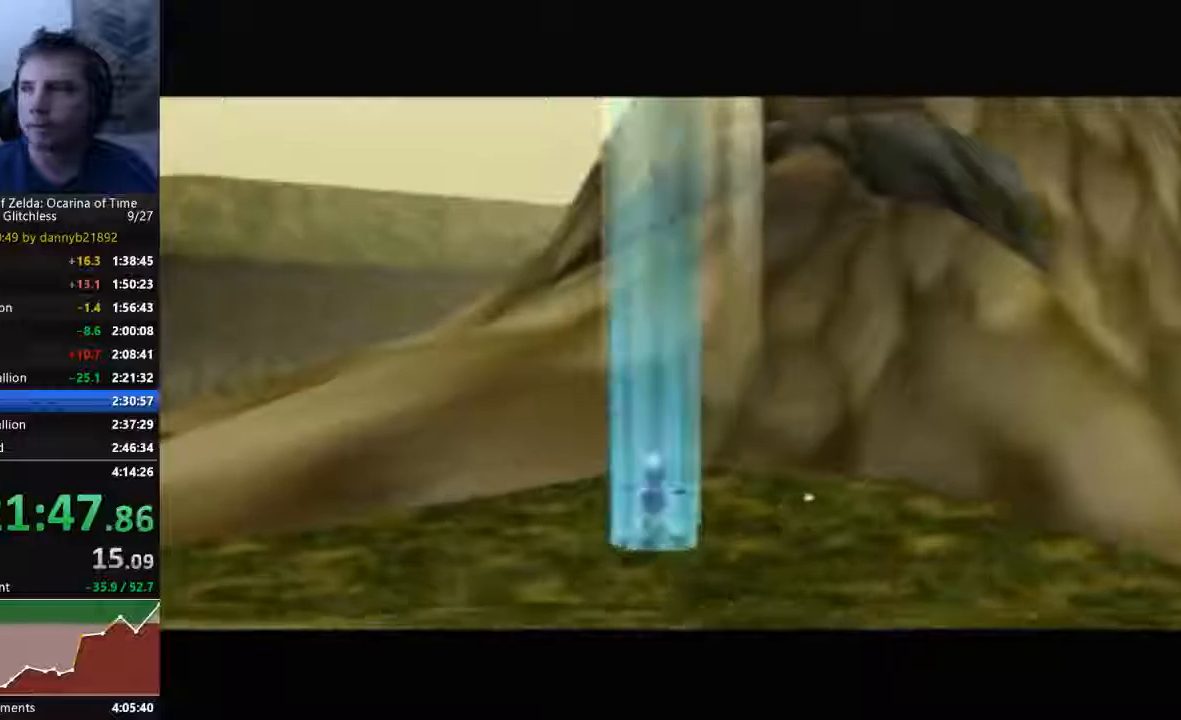
{"dt_ms": 1000, "buttons": ["B"], "left_stick": "center", "events": [[67, "A", "down"], [67, "B", "up"], [67, "C_DOWN", "down"], [167, "A", "up"], [167, "B", "down"], [167, "C_DOWN", "up"], [300, "A", "down"], [300, "B", "up"], [300, "C_DOWN", "down"], [367, "A", "up"], [400, "B", "down"], [467, "A", "down"], [467, "B", "up"], [567, "A", "up"], [567, "B", "down"], [567, "C_DOWN", "up"], [700, "A", "down"], [700, "B", "up"], [800, "A", "up"], [800, "B", "down"], [900, "A", "down"], [900, "B", "up"], [967, "B", "down"], [1000, "A", "up"]]}
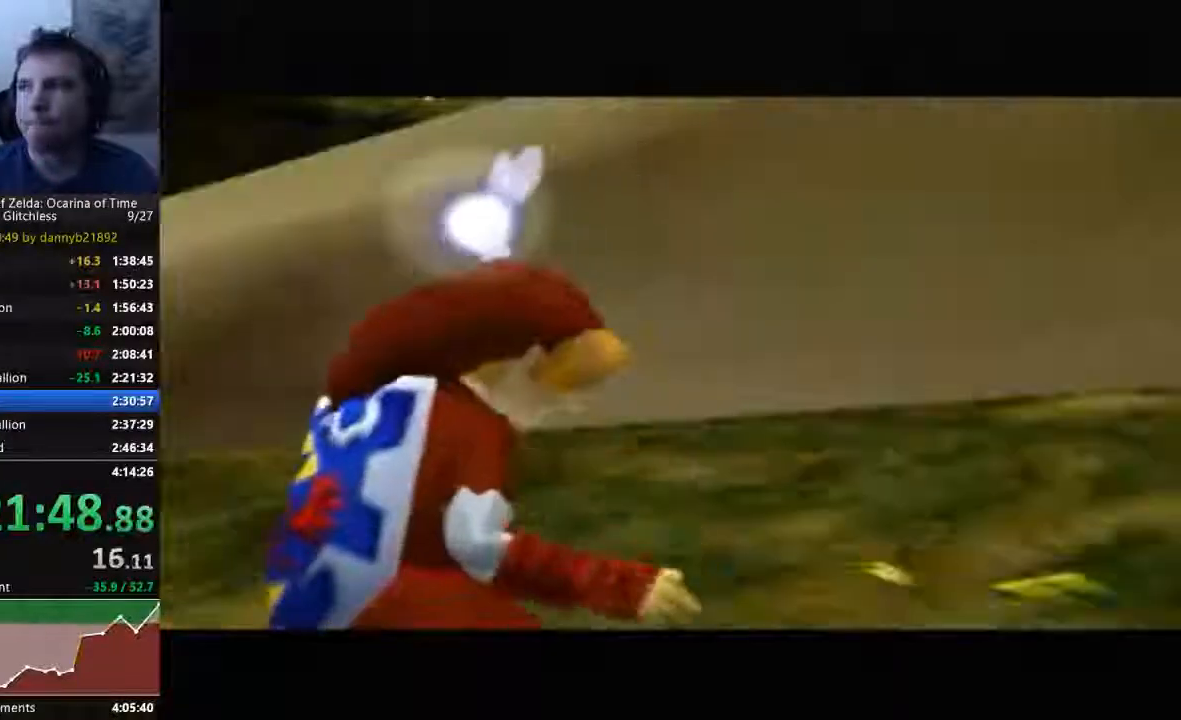
{"dt_ms": 500, "buttons": ["A"], "left_stick": "center", "events": [[67, "A", "down"], [67, "B", "up"], [200, "A", "up"], [200, "B", "down"], [300, "A", "down"], [300, "B", "up"], [400, "A", "up"], [400, "B", "down"], [500, "A", "down"], [500, "B", "up"]]}
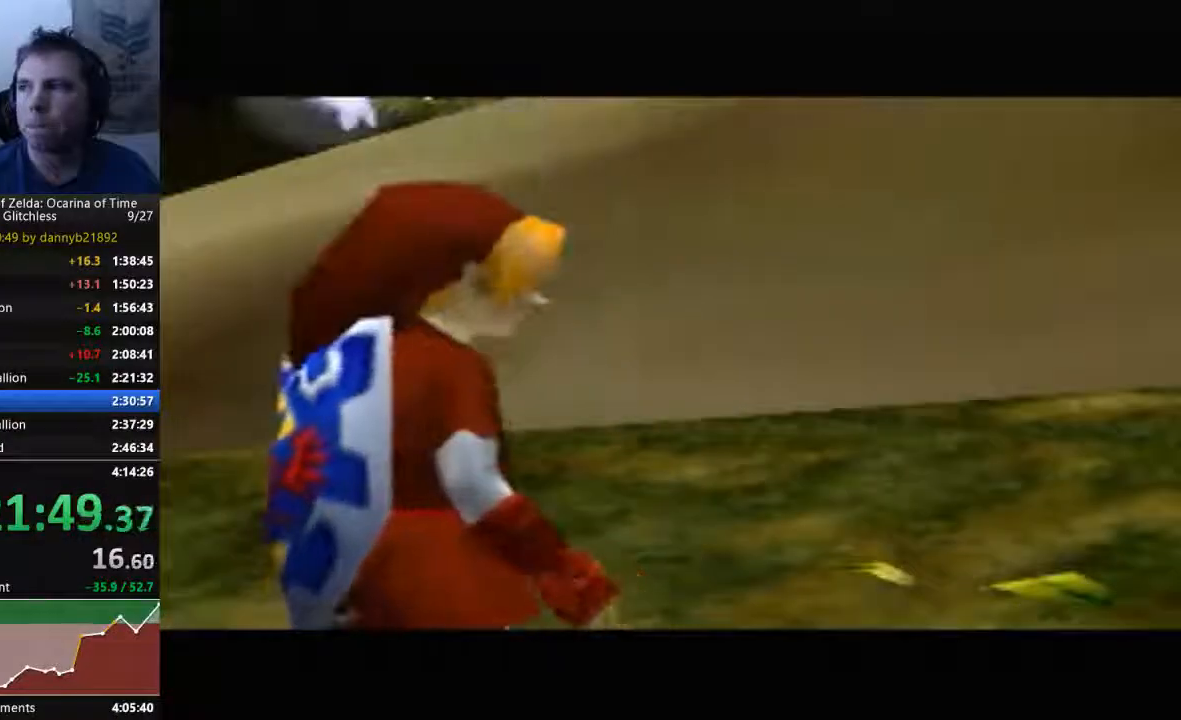
{"dt_ms": 500, "buttons": ["A", "B"], "left_stick": "center", "events": [[100, "A", "up"], [100, "B", "down"], [200, "B", "up"], [233, "A", "down"], [300, "B", "down"], [333, "A", "up"], [400, "B", "up"], [433, "A", "down"], [500, "B", "down"]]}
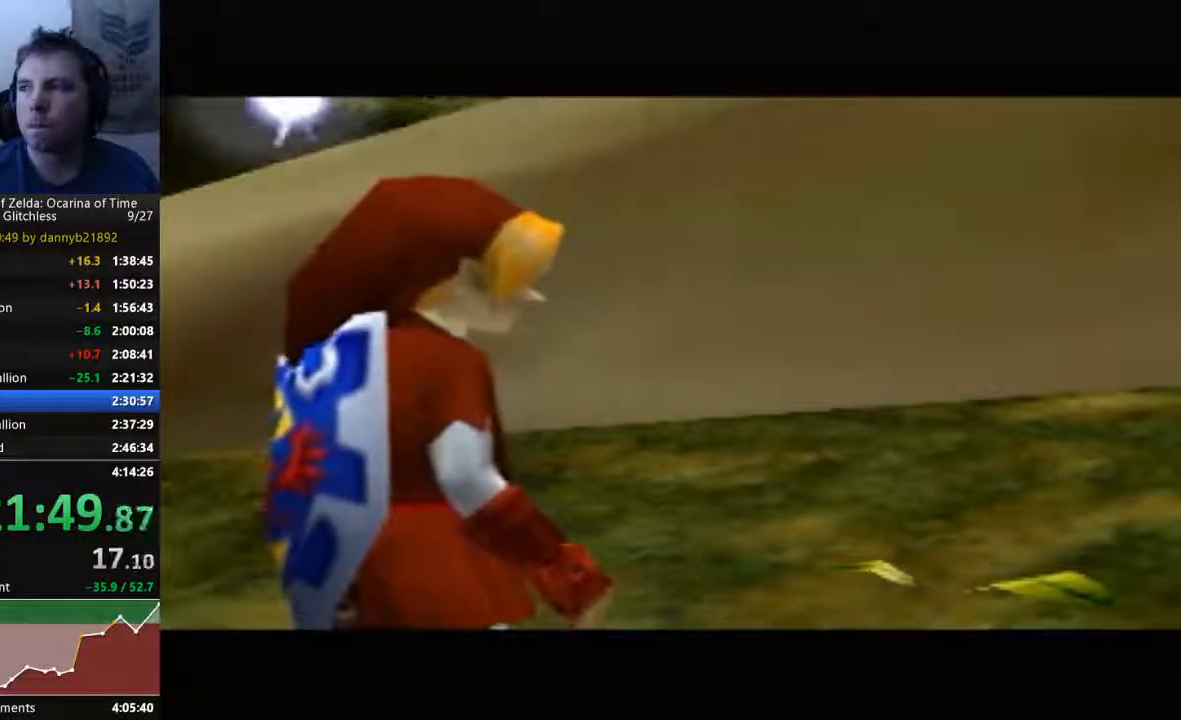
{"dt_ms": 500, "buttons": ["B"], "left_stick": "center", "events": [[33, "A", "up"], [133, "A", "down"], [133, "B", "up"], [233, "A", "up"], [233, "B", "down"], [367, "A", "down"], [367, "B", "up"], [433, "A", "up"], [433, "B", "down"]]}
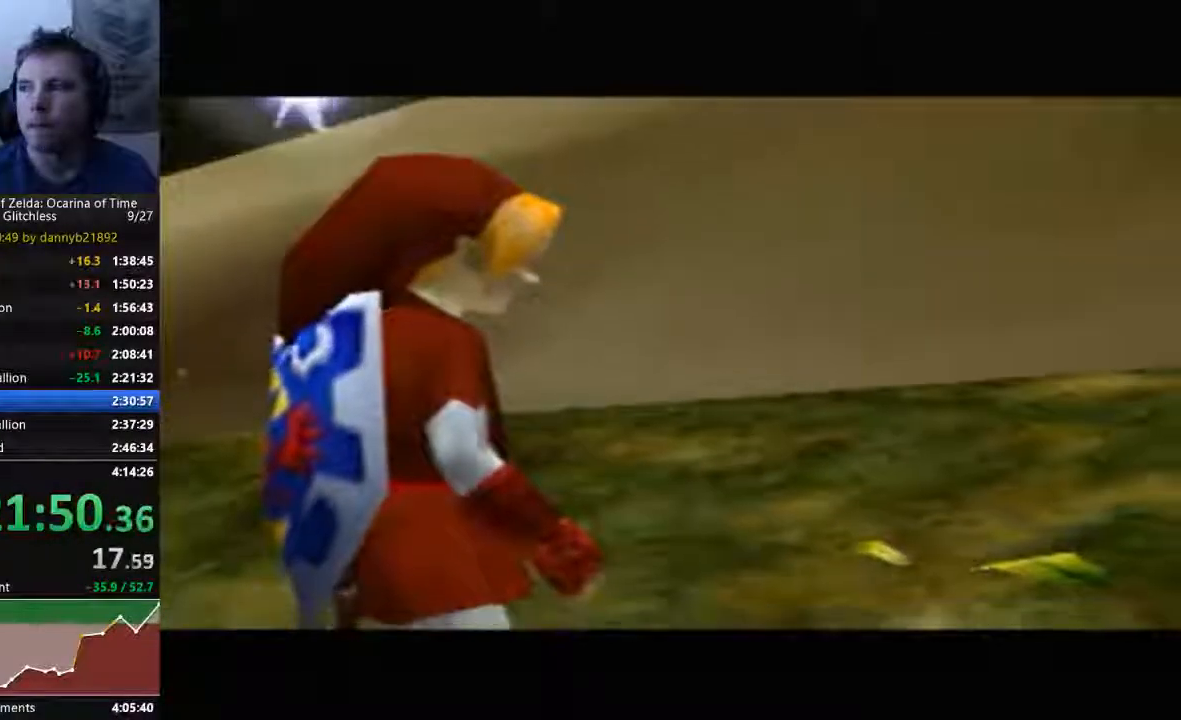
{"dt_ms": 500, "buttons": ["A"], "left_stick": "center", "events": [[67, "A", "down"], [67, "B", "up"], [133, "B", "down"], [167, "A", "up"], [267, "A", "down"], [267, "B", "up"], [367, "A", "up"], [367, "B", "down"], [433, "A", "down"], [433, "B", "up"]]}
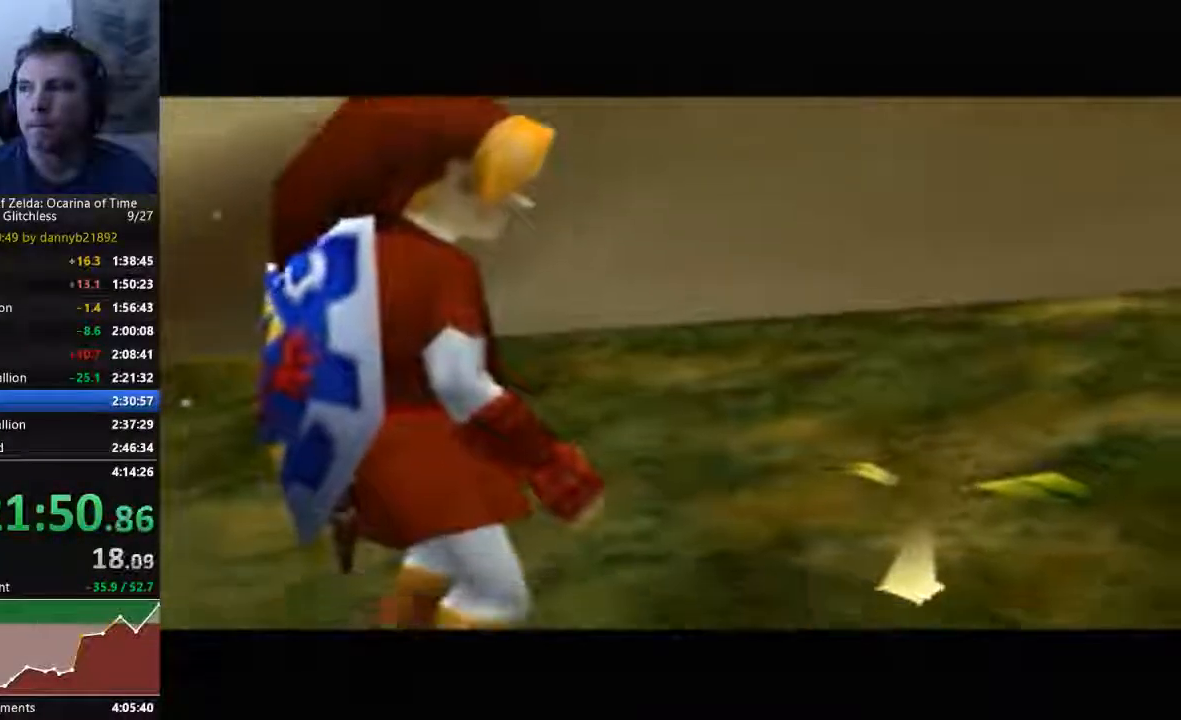
{"dt_ms": 1000, "buttons": ["B"], "left_stick": "center", "events": [[67, "A", "up"], [67, "B", "down"], [167, "B", "up"], [200, "A", "down"], [267, "A", "up"], [267, "B", "down"], [400, "A", "down"], [400, "B", "up"], [467, "A", "up"], [467, "B", "down"], [600, "A", "down"], [600, "B", "up"], [700, "A", "up"], [700, "B", "down"], [833, "A", "down"], [833, "B", "up"], [900, "A", "up"], [900, "B", "down"]]}
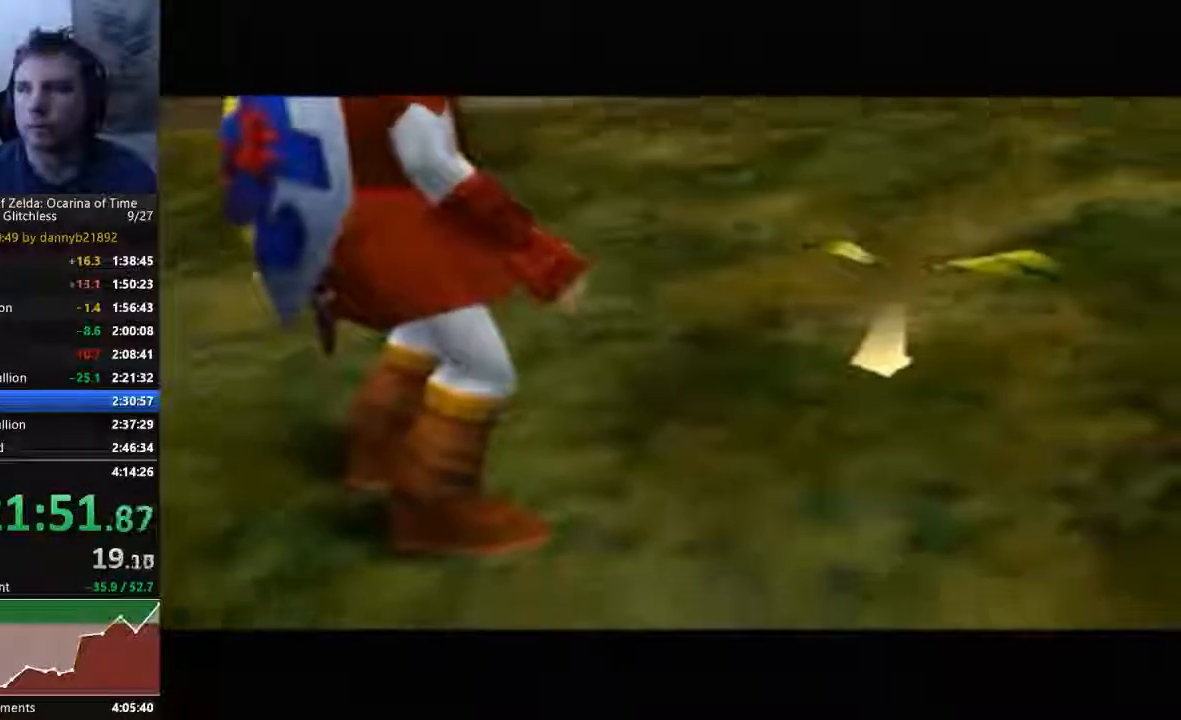
{"dt_ms": 500, "buttons": ["A"], "left_stick": "center", "events": [[33, "A", "down"], [33, "B", "up"], [133, "A", "up"], [133, "B", "down"], [267, "A", "down"], [267, "B", "up"], [333, "B", "down"], [367, "A", "up"], [433, "A", "down"], [433, "B", "up"]]}
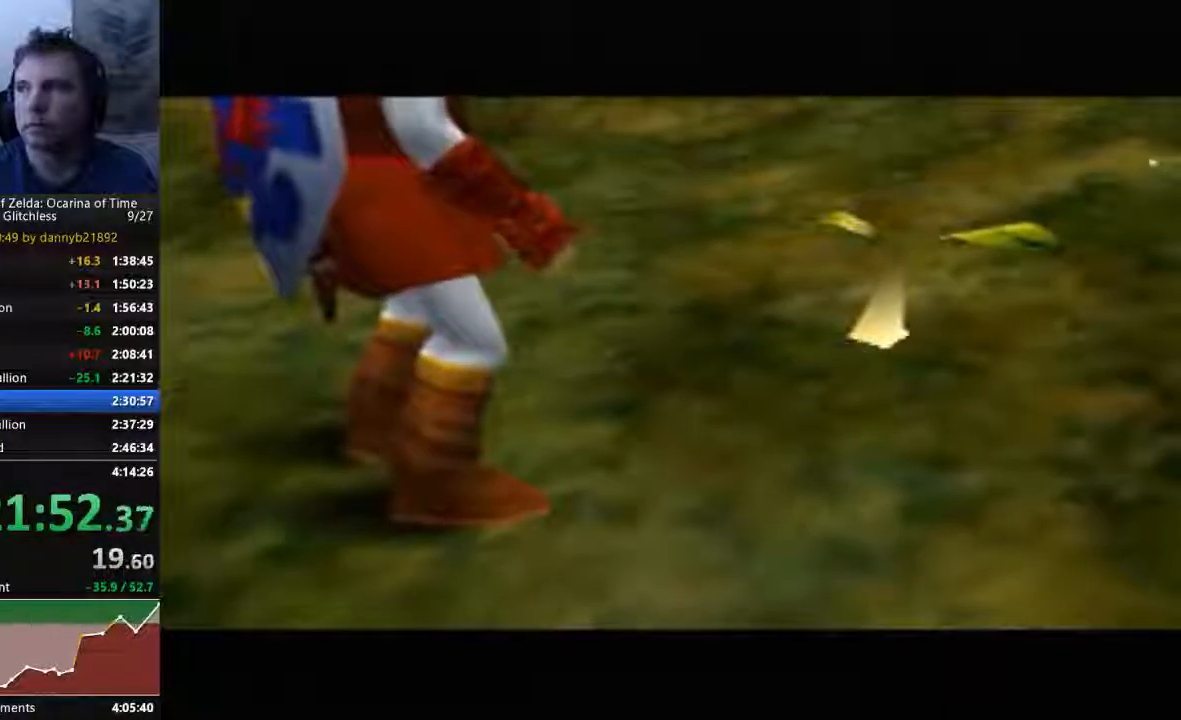
{"dt_ms": 500, "buttons": ["B"], "left_stick": "center"}
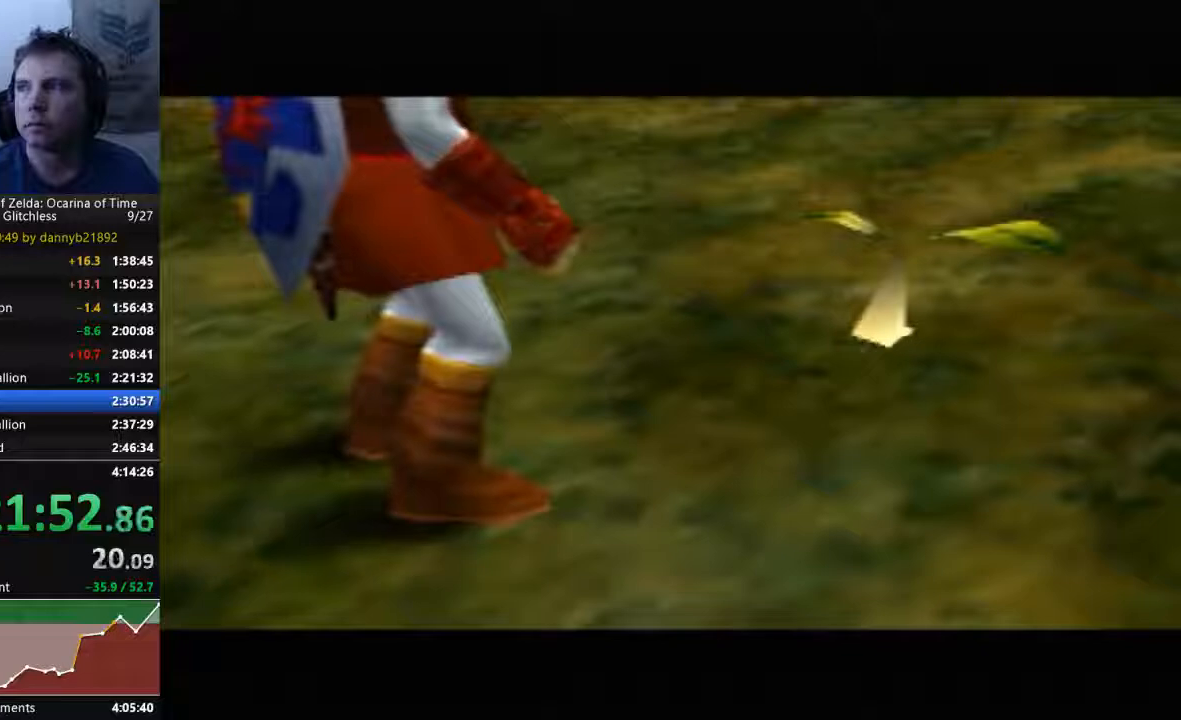
{"dt_ms": 500, "buttons": ["A", "B"], "left_stick": "center", "events": [[100, "A", "down"], [100, "B", "up"], [200, "A", "up"], [200, "B", "down"], [300, "B", "up"], [333, "A", "down"], [433, "A", "up"], [433, "B", "down"], [500, "A", "down"]]}
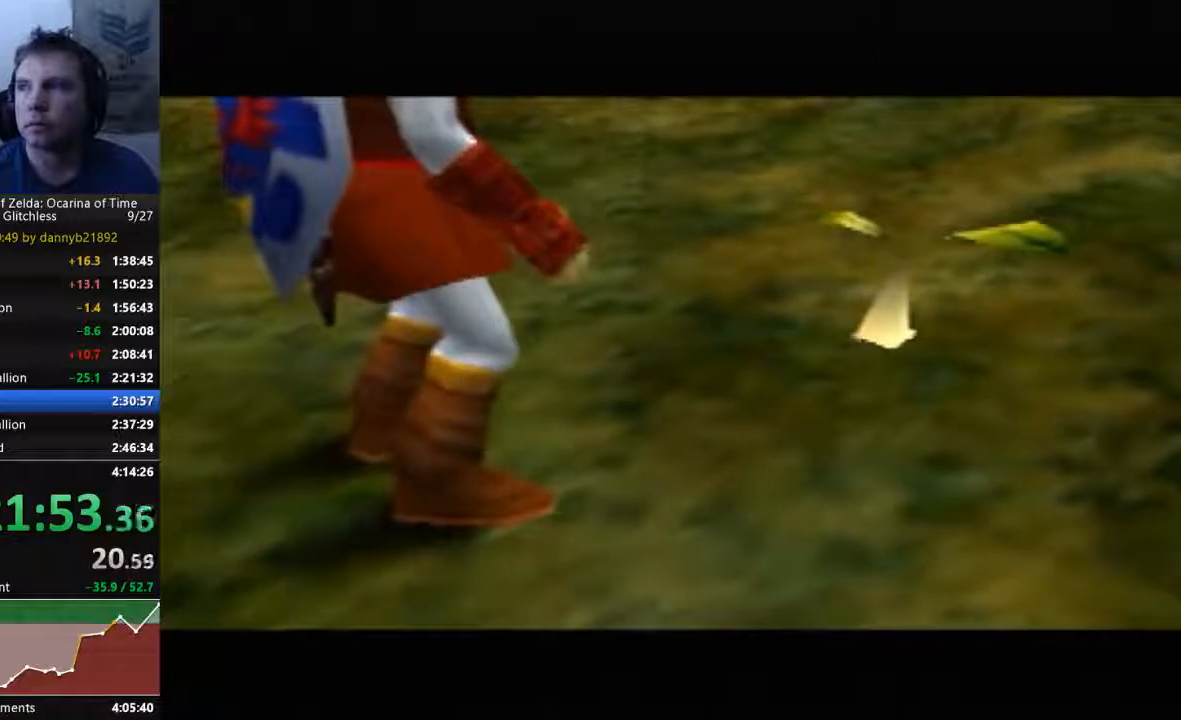
{"dt_ms": 500, "buttons": ["A"], "left_stick": "center", "events": [[33, "B", "up"], [133, "A", "up"], [133, "B", "down"], [233, "B", "up"], [267, "A", "down"], [333, "B", "down"], [367, "A", "up"], [433, "B", "up"], [467, "A", "down"]]}
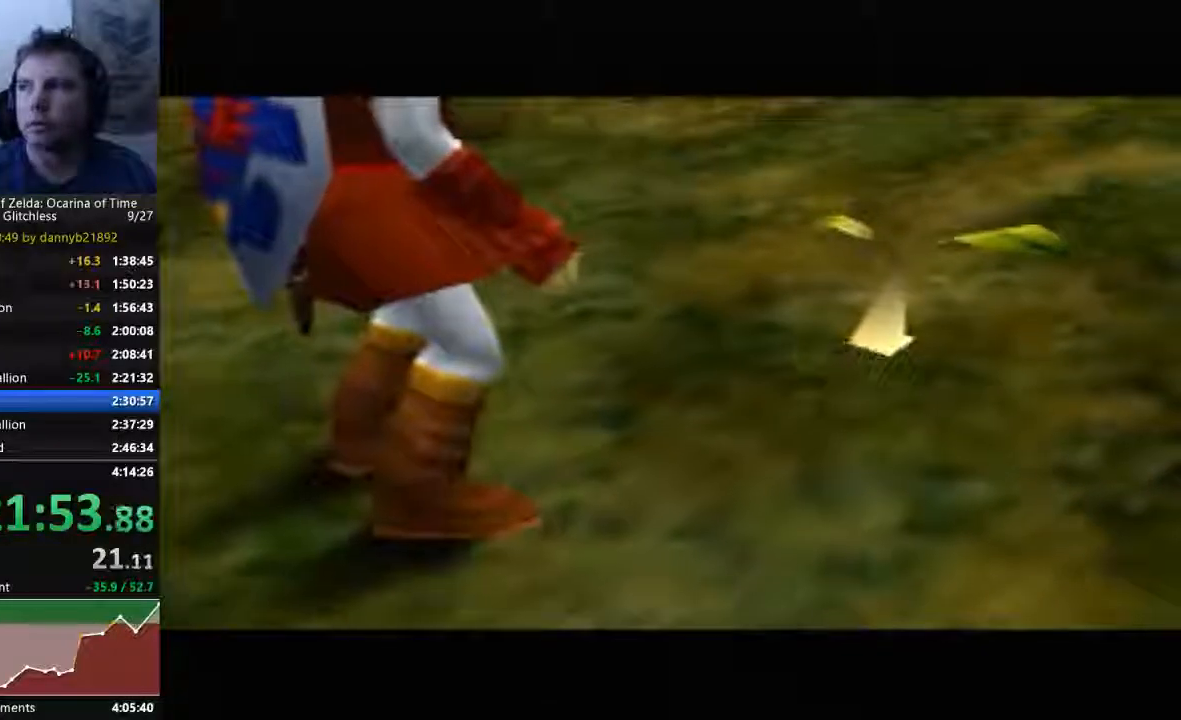
{"dt_ms": 1000, "buttons": ["B"], "left_stick": "center"}
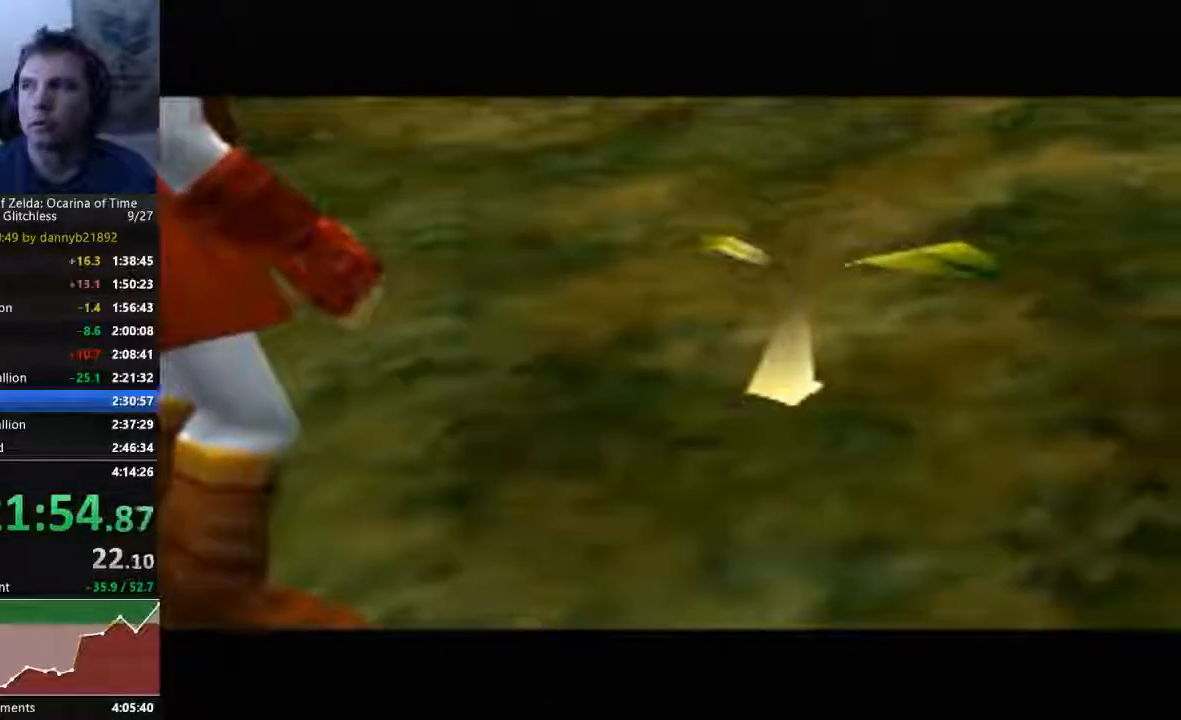
{"dt_ms": 500, "buttons": ["A"], "left_stick": "center", "events": [[33, "A", "down"], [33, "B", "up"], [133, "A", "up"], [133, "B", "down"], [267, "A", "down"], [267, "B", "up"], [333, "B", "down"], [367, "A", "up"], [433, "B", "up"], [467, "A", "down"]]}
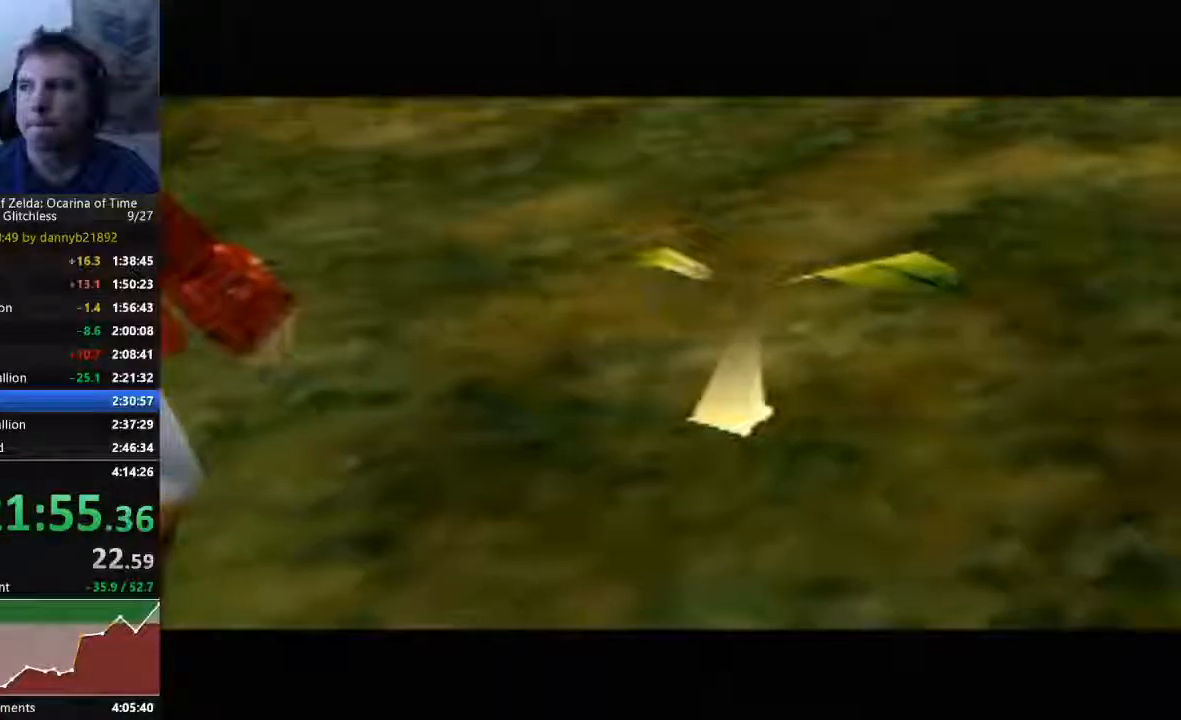
{"dt_ms": 500, "buttons": ["B"], "left_stick": "center", "events": [[33, "B", "down"], [67, "A", "up"], [200, "A", "down"], [200, "B", "up"], [267, "A", "up"], [267, "B", "down"], [400, "A", "down"], [400, "B", "up"], [467, "A", "up"], [467, "B", "down"]]}
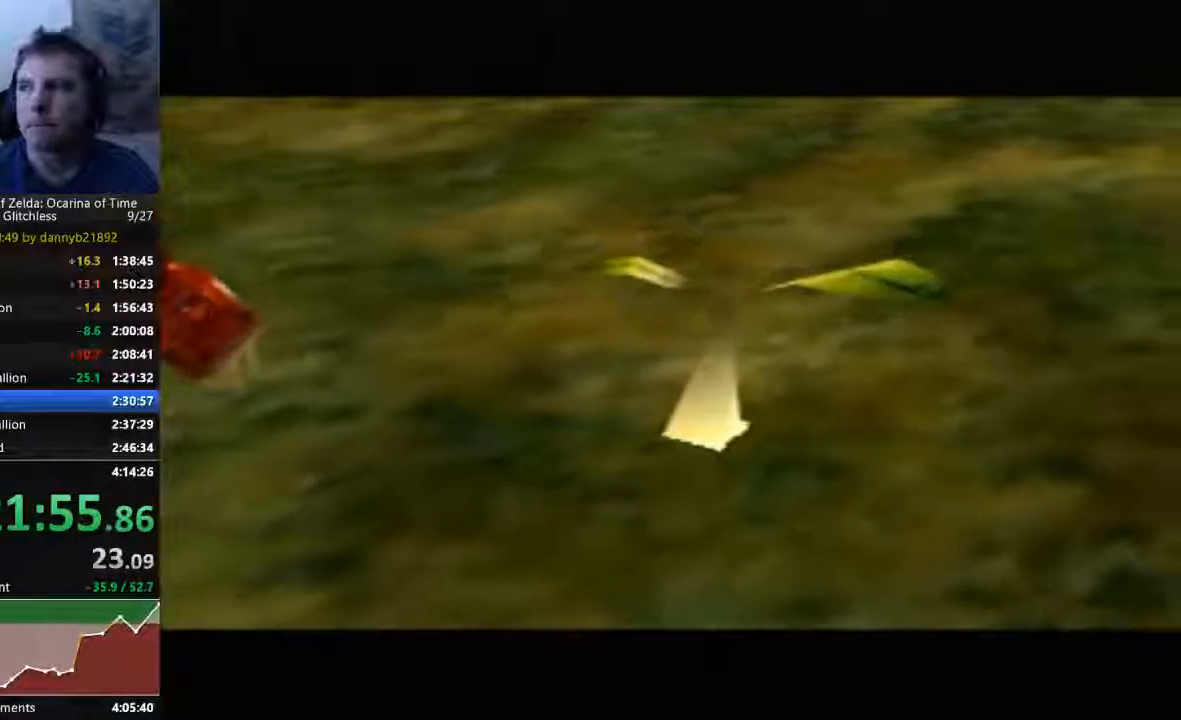
{"dt_ms": 500, "buttons": ["A", "B"], "left_stick": "center", "events": [[100, "A", "down"], [100, "B", "up"], [200, "A", "up"], [200, "B", "down"], [300, "A", "down"], [300, "B", "up"], [433, "A", "up"], [433, "B", "down"], [500, "A", "down"]]}
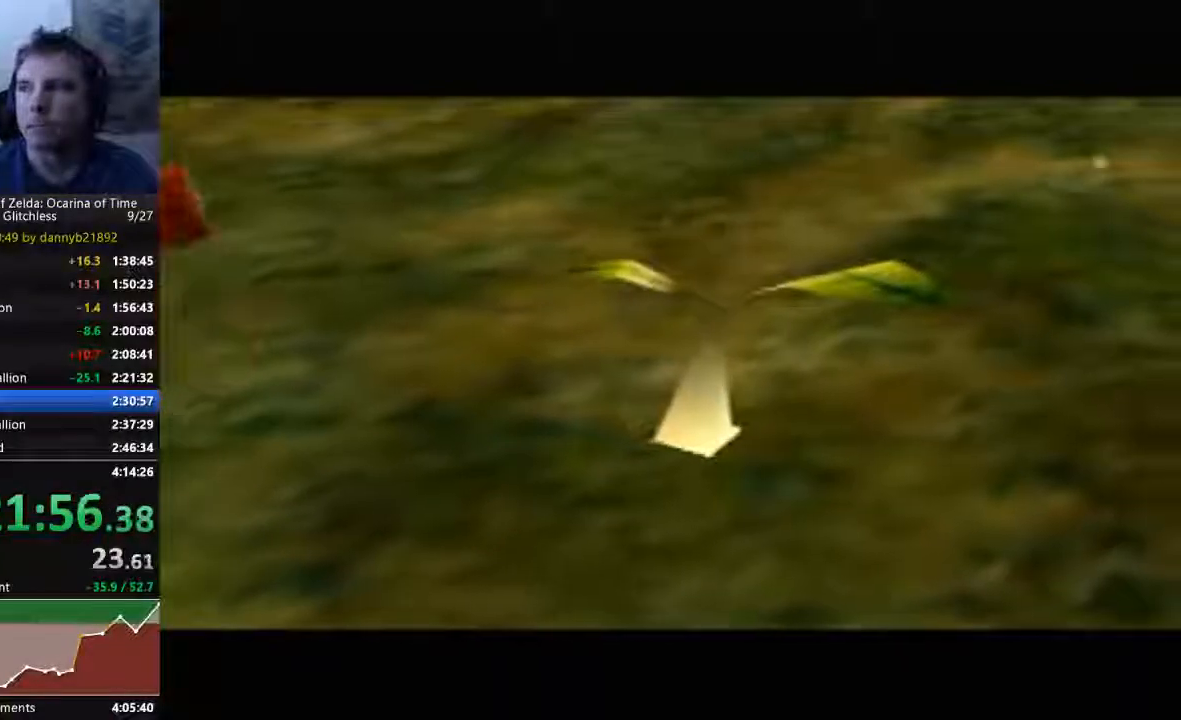
{"dt_ms": 1000, "buttons": ["A"], "left_stick": "center"}
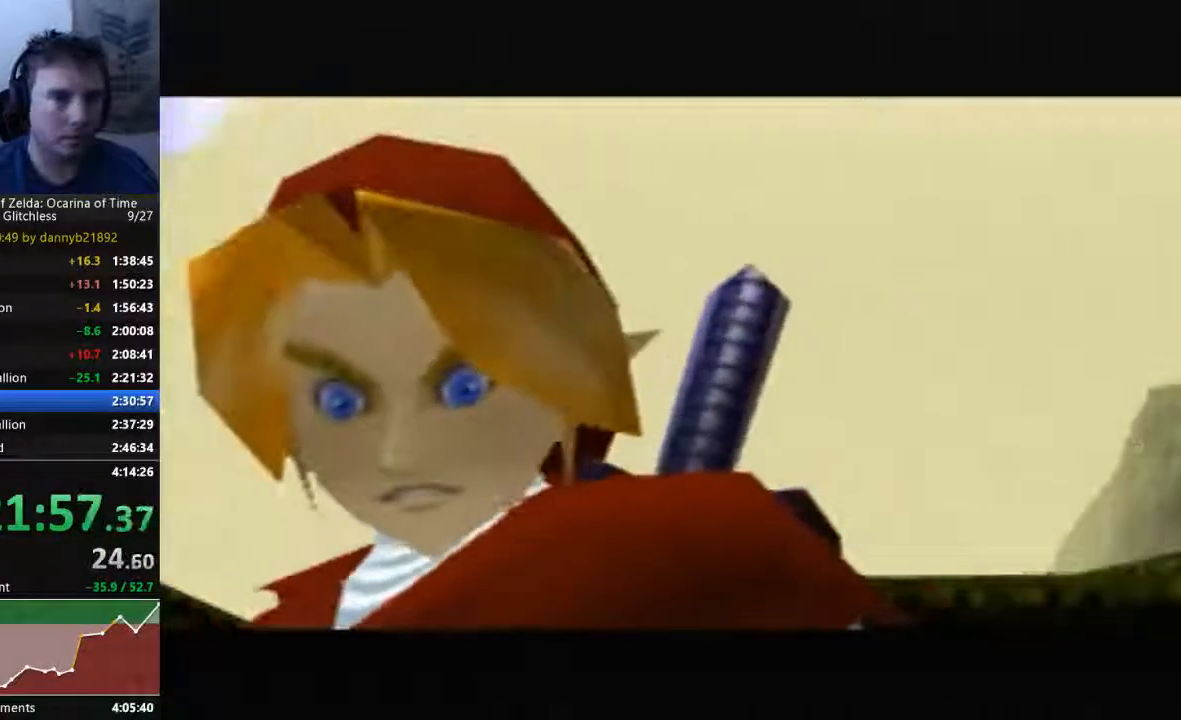
{"dt_ms": 500, "buttons": ["B"], "left_stick": "center", "events": [[33, "A", "up"], [33, "B", "down"], [167, "B", "up"], [200, "A", "down"], [267, "B", "down"], [300, "A", "up"], [400, "B", "up"], [433, "A", "down"], [467, "B", "down"], [500, "A", "up"]]}
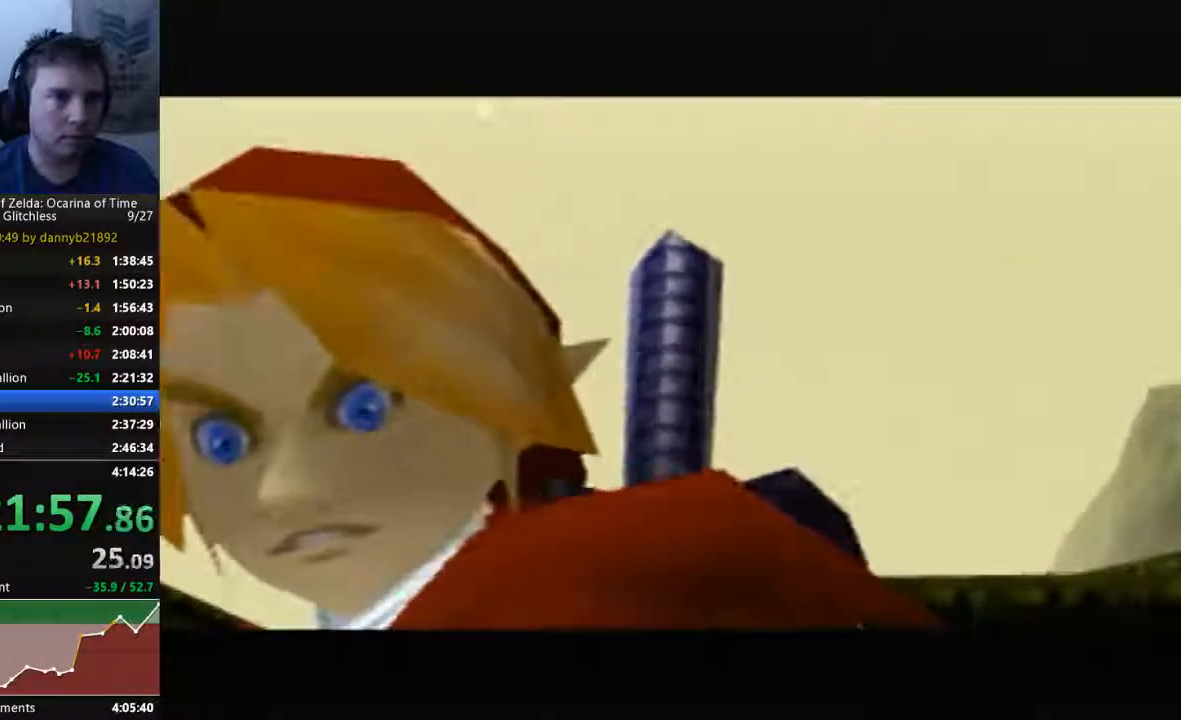
{"dt_ms": 500, "buttons": ["B"], "left_stick": "center", "events": [[100, "A", "down"], [100, "B", "up"], [200, "A", "up"], [200, "B", "down"], [333, "A", "down"], [333, "B", "up"], [400, "A", "up"], [400, "B", "down"]]}
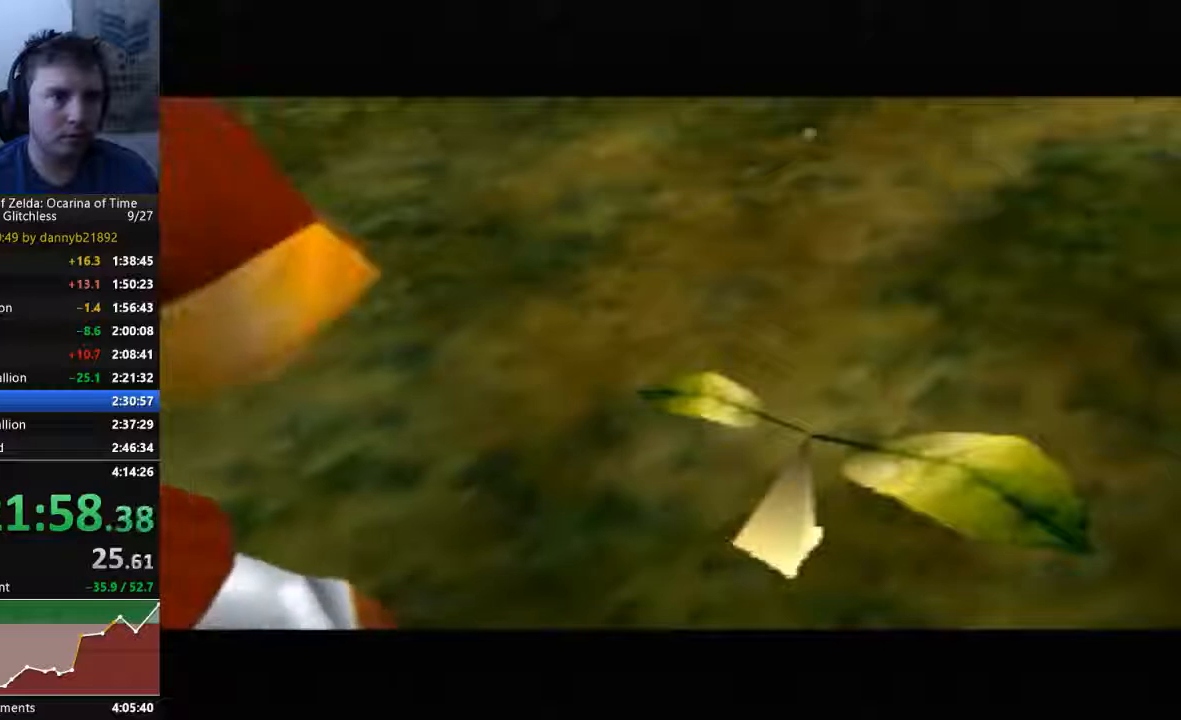
{"dt_ms": 500, "buttons": ["A"], "left_stick": "center", "events": [[33, "A", "down"], [33, "B", "up"], [167, "A", "up"], [167, "B", "down"], [300, "A", "down"], [300, "B", "up"], [400, "A", "up"], [400, "B", "down"], [500, "A", "down"], [500, "B", "up"]]}
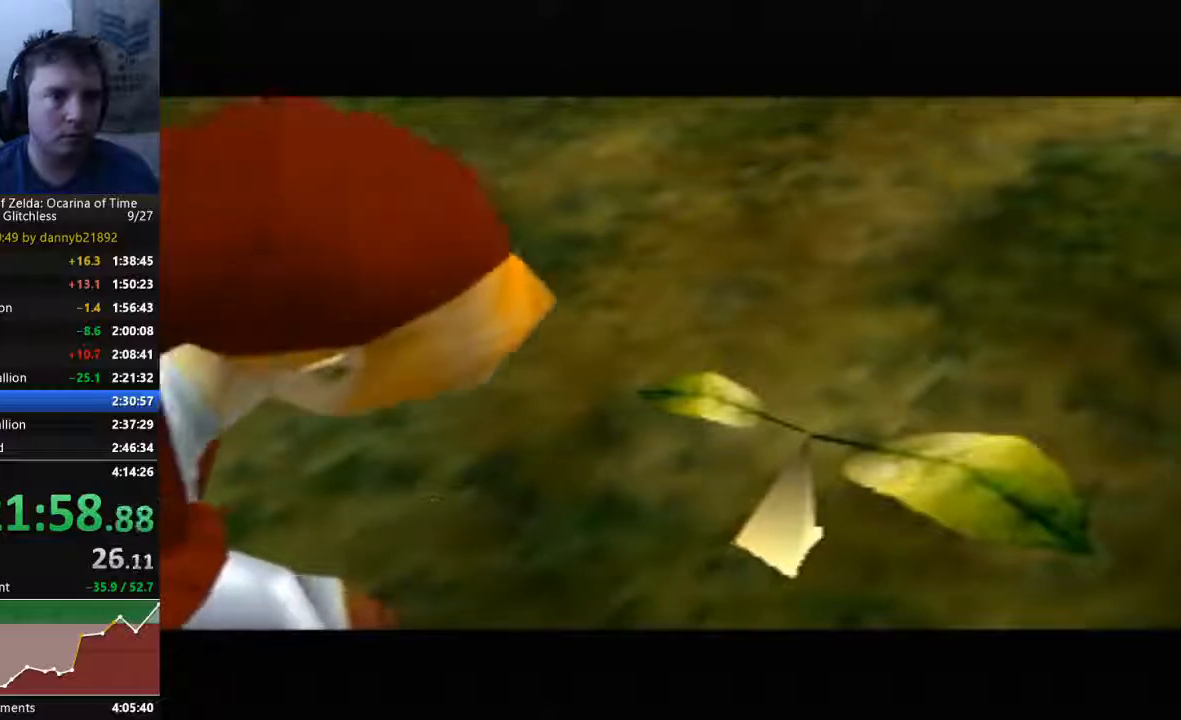
{"dt_ms": 500, "buttons": ["A"], "left_stick": "center", "events": [[100, "A", "up"], [100, "B", "down"], [233, "A", "down"], [233, "B", "up"], [333, "B", "down"], [367, "A", "up"], [433, "A", "down"], [433, "B", "up"]]}
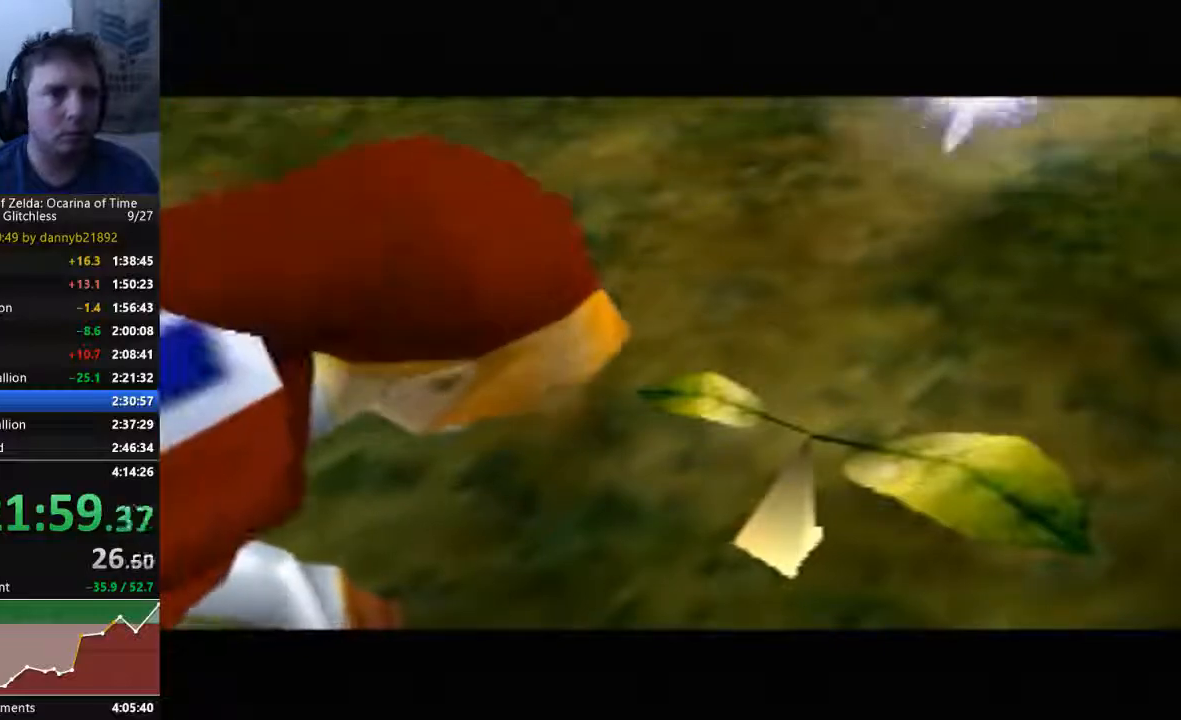
{"dt_ms": 500, "buttons": ["B"], "left_stick": "center", "events": [[33, "B", "down"], [67, "A", "up"], [167, "A", "down"], [167, "B", "up"], [267, "A", "up"], [267, "B", "down"], [400, "A", "down"], [400, "B", "up"], [467, "A", "up"], [500, "B", "down"]]}
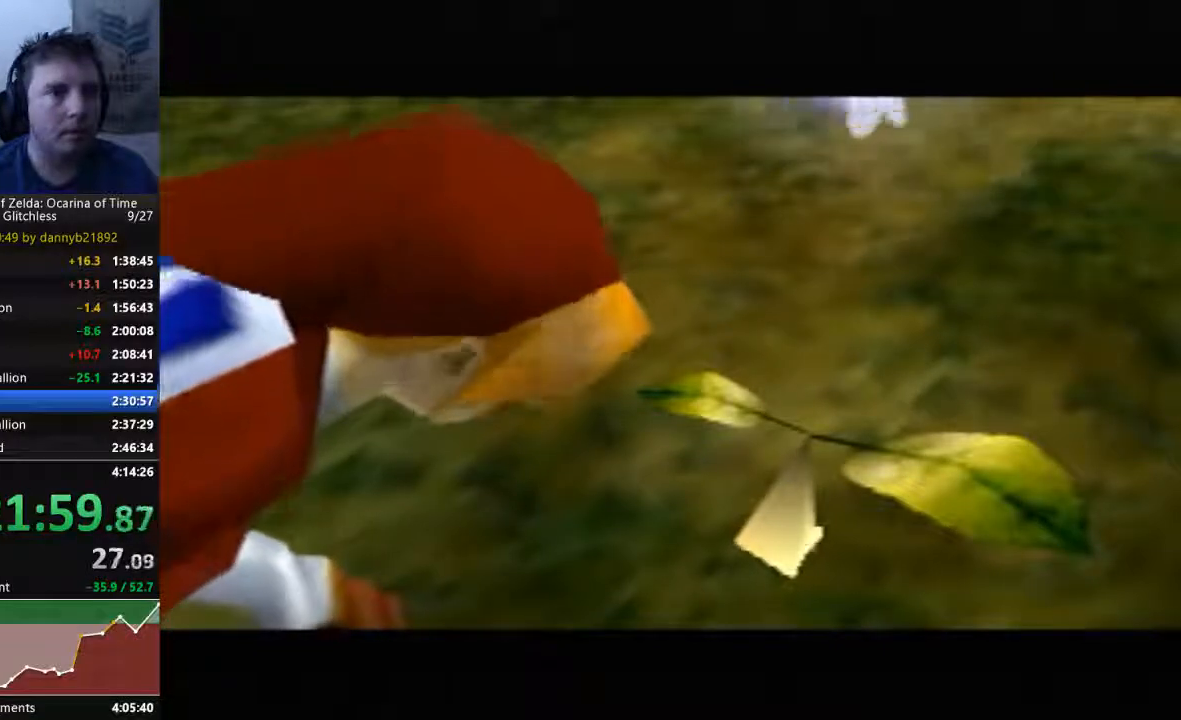
{"dt_ms": 500, "buttons": ["B"], "left_stick": "center", "events": [[100, "A", "down"], [100, "B", "up"], [200, "A", "up"], [233, "B", "down"], [333, "A", "down"], [333, "B", "up"], [400, "A", "up"], [400, "B", "down"]]}